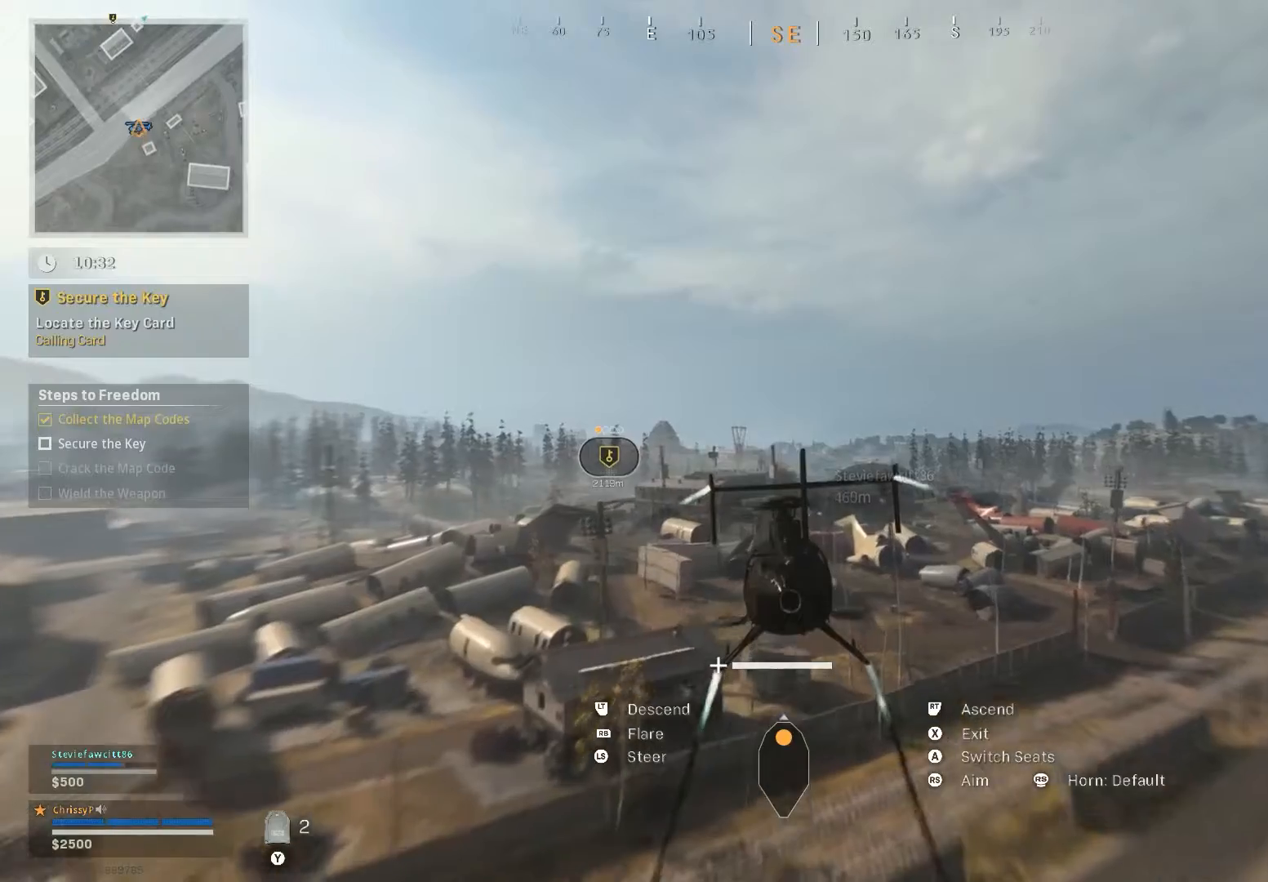
Gameplay with a controller (Xbox layout); each line is a JSON object with the inputs held at the frame after it. "events" lists button and stick changes between this image and that frame as [ms after this image, input, new state], when the widget could be followed in between.
{"buttons": ["R2"], "left_stick": "up", "right_stick": "center", "events": [[150, "right_stick", "center"], [350, "R2", "down"]]}
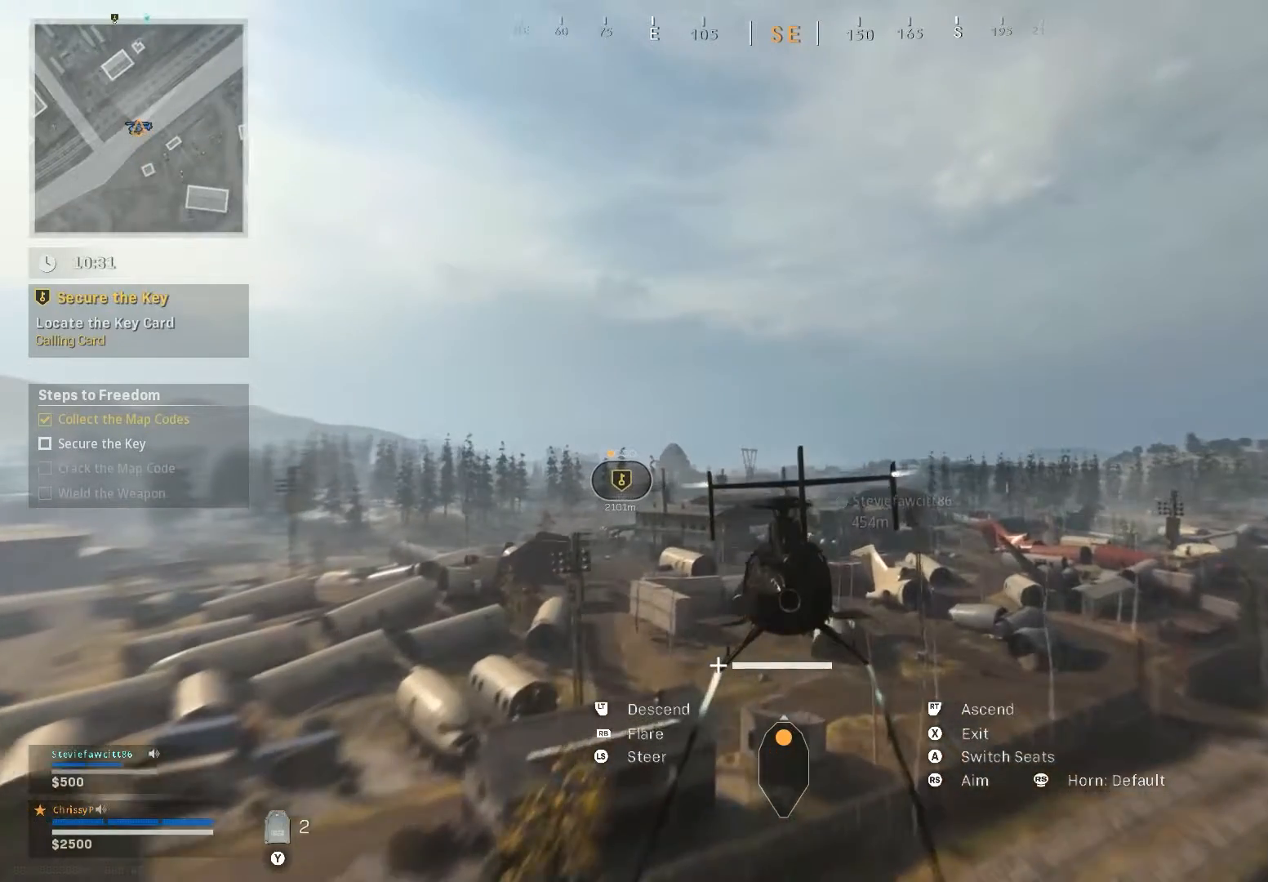
{"buttons": ["R2"], "left_stick": "up", "right_stick": "center", "events": []}
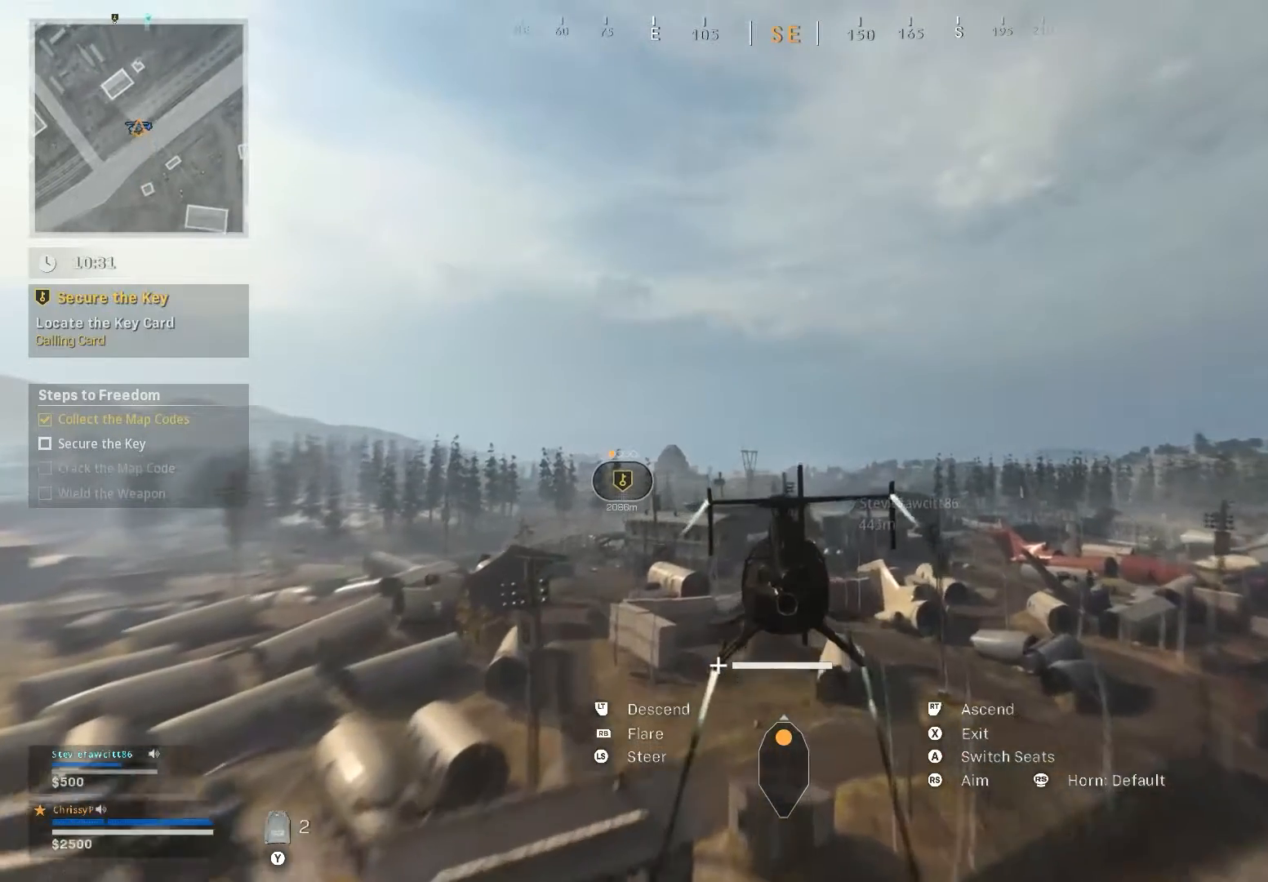
{"buttons": [], "left_stick": "up", "right_stick": "center"}
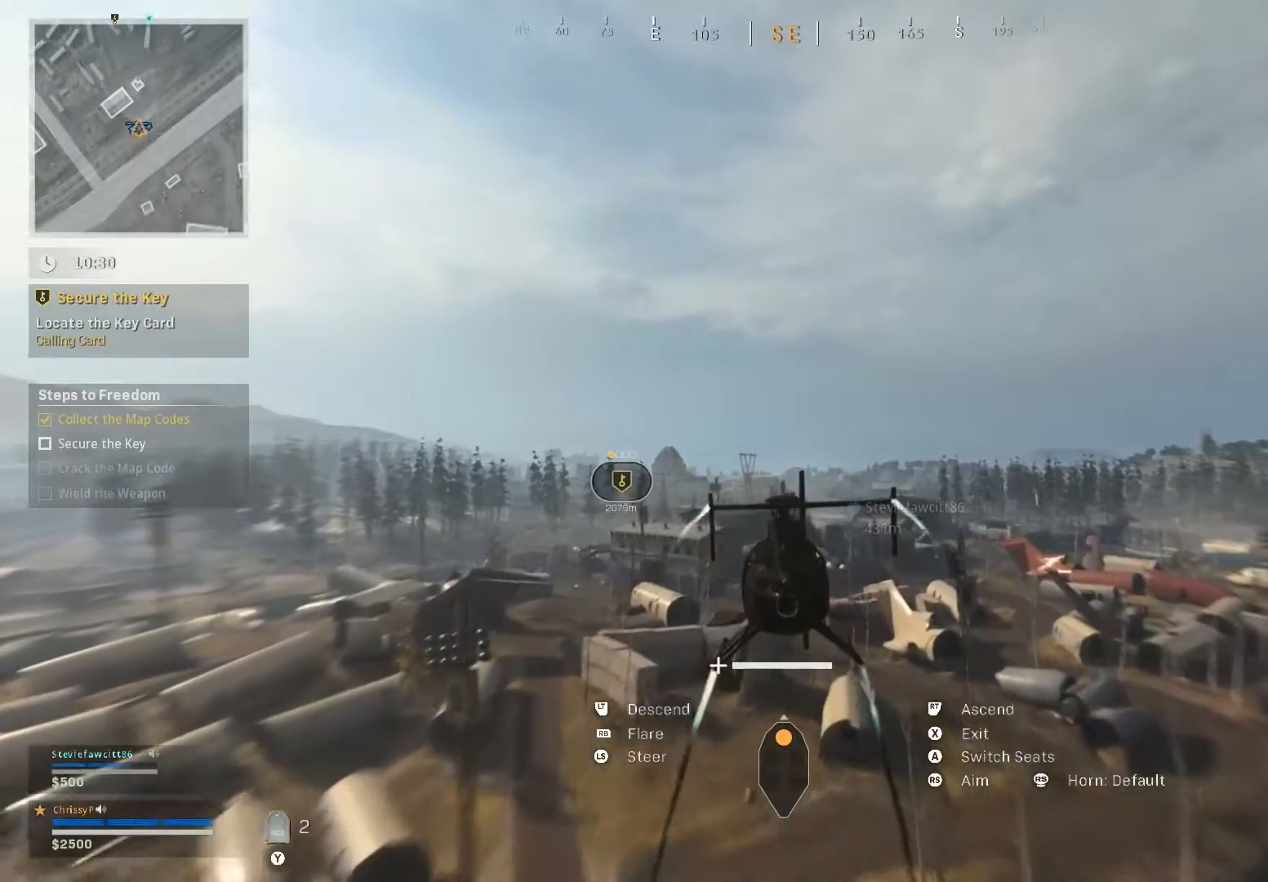
{"buttons": [], "left_stick": "up", "right_stick": "up-left", "events": [[501, "right_stick", "up-left"]]}
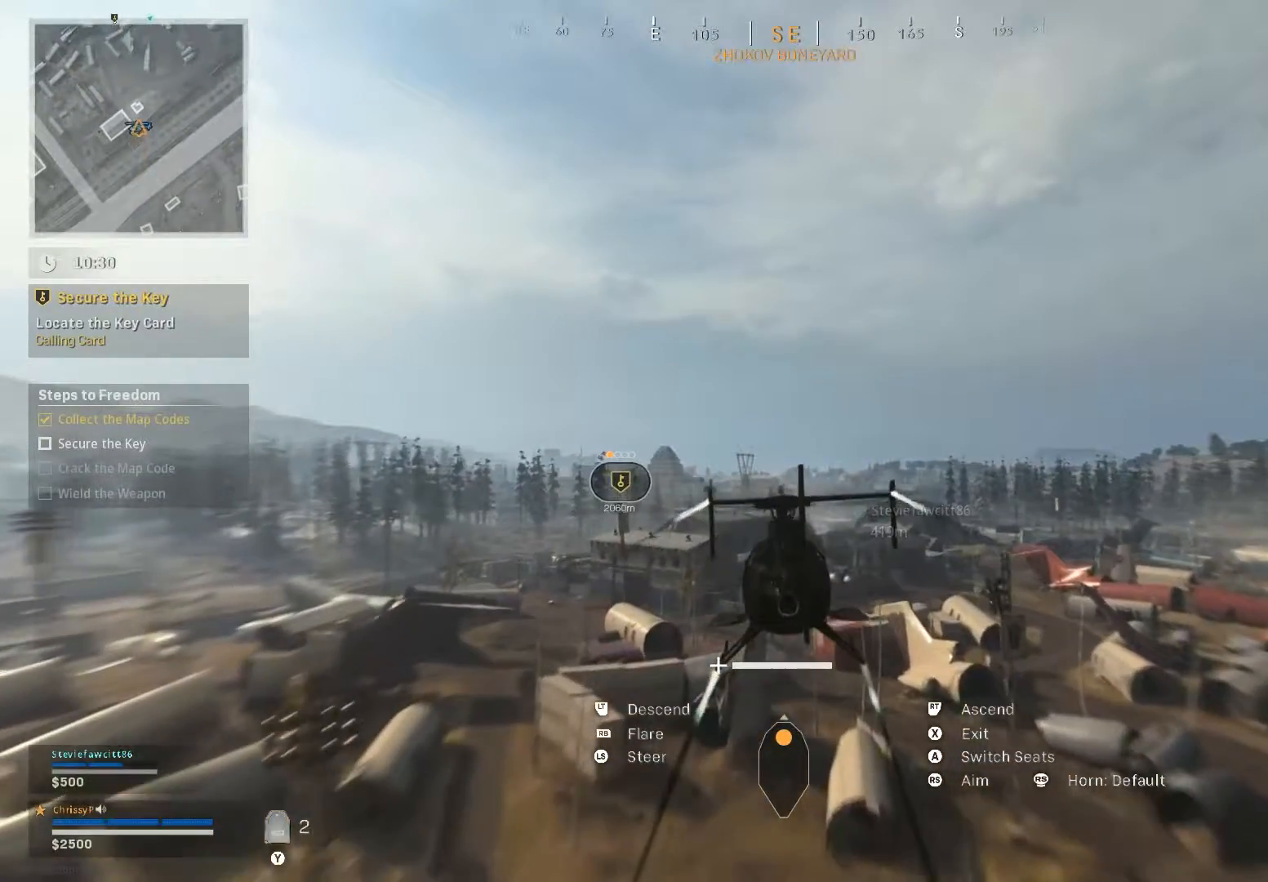
{"buttons": [], "left_stick": "up", "right_stick": "center", "events": [[17, "R2", "down"], [233, "right_stick", "center"], [500, "R2", "up"]]}
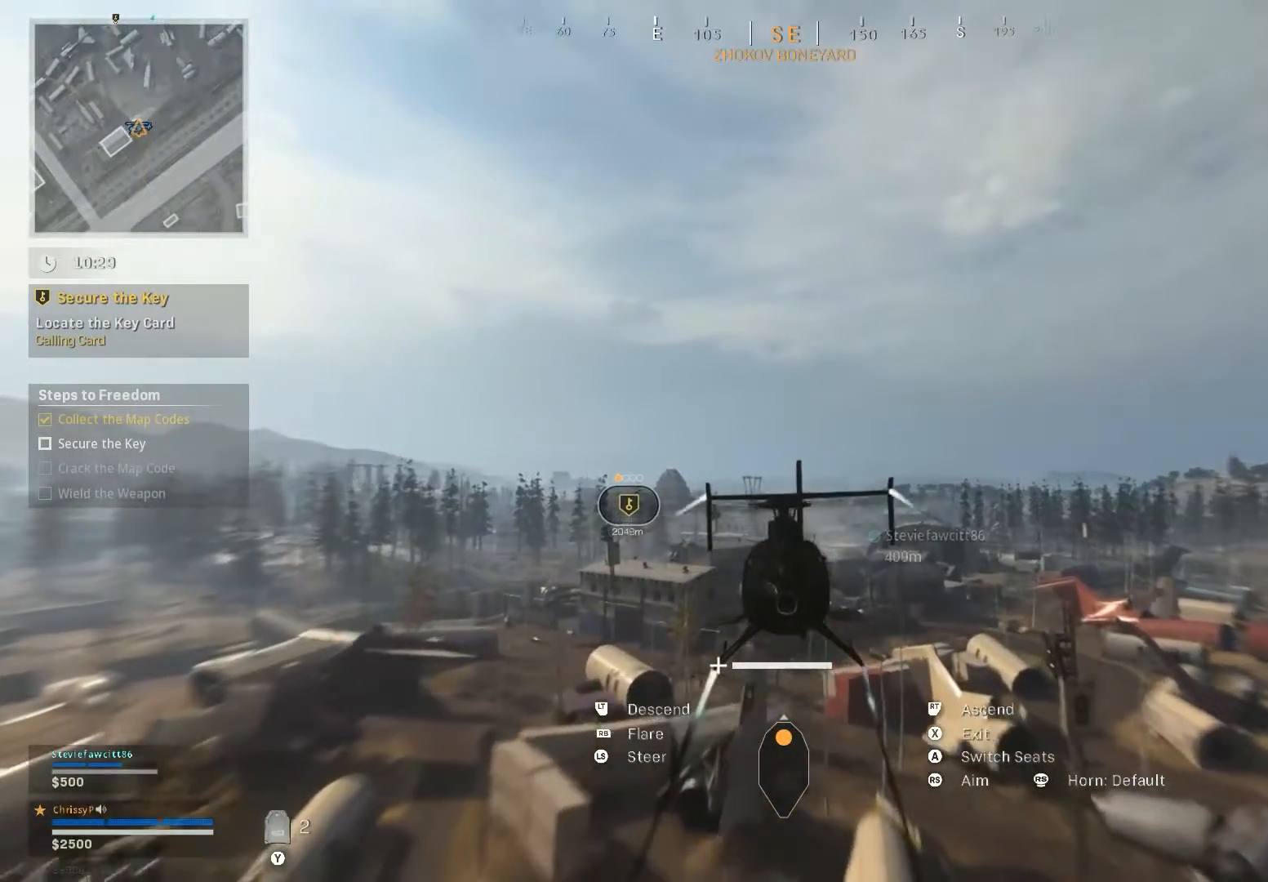
{"buttons": ["R1"], "left_stick": "up", "right_stick": "center", "events": [[501, "R1", "down"]]}
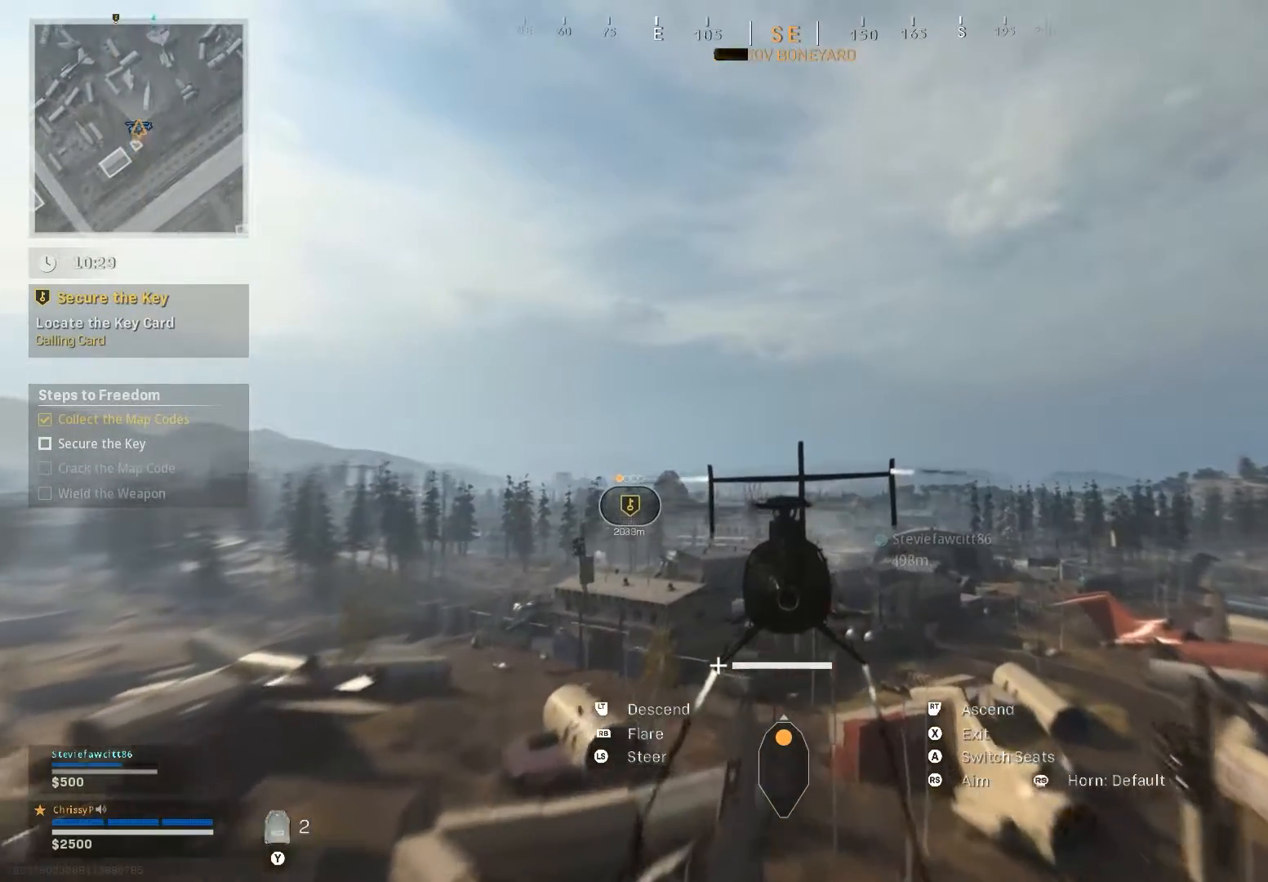
{"buttons": [], "left_stick": "up", "right_stick": "center", "events": [[150, "R1", "up"]]}
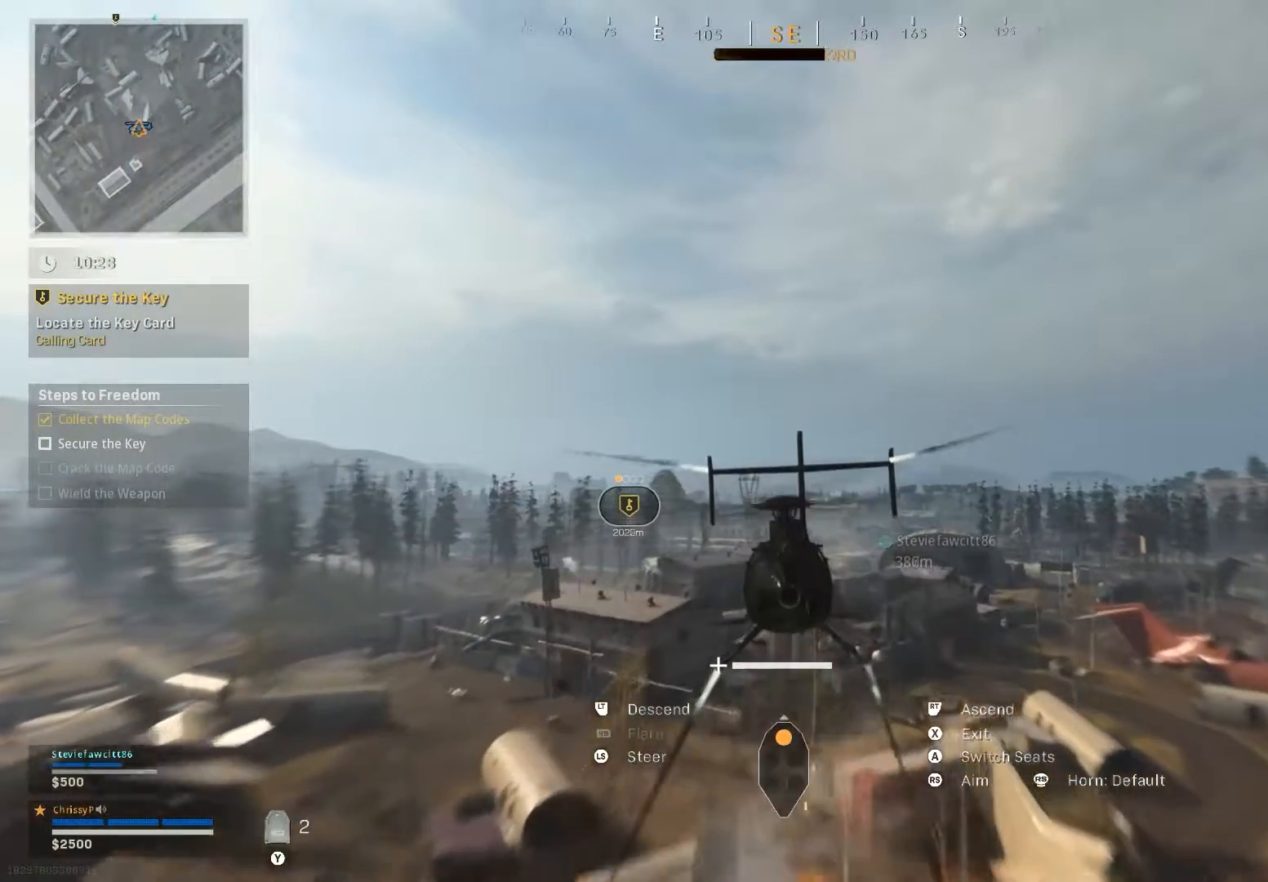
{"buttons": [], "left_stick": "up", "right_stick": "center", "events": []}
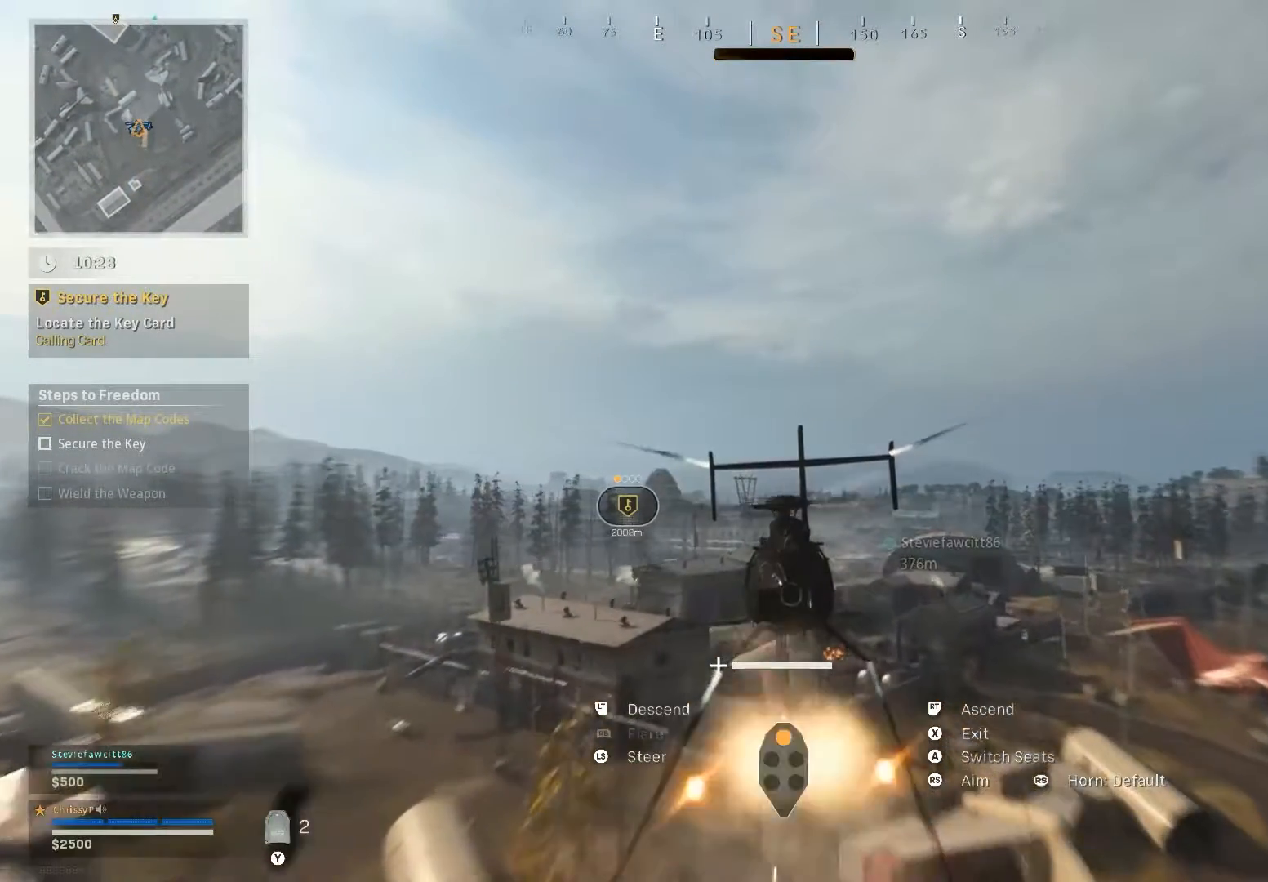
{"buttons": [], "left_stick": "up", "right_stick": "center", "events": []}
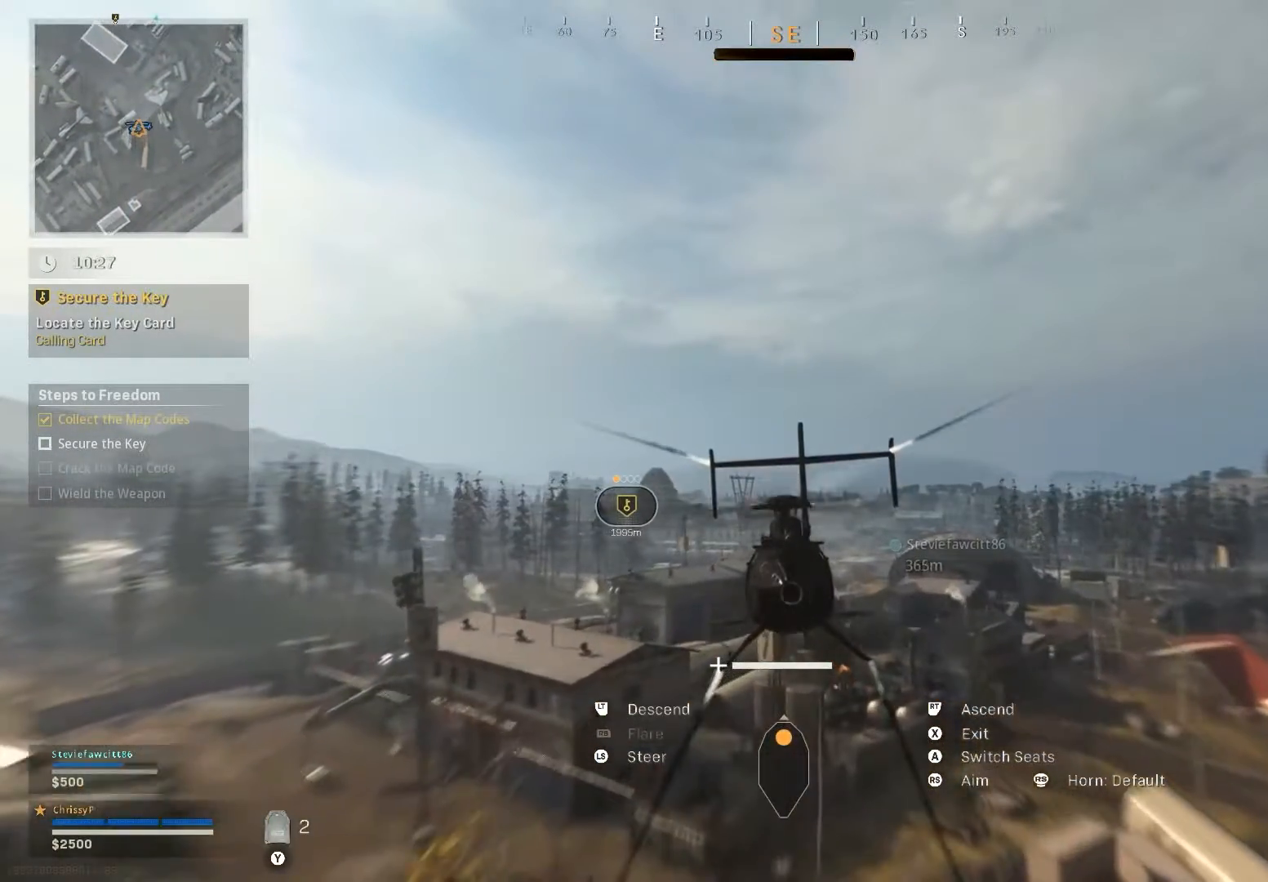
{"buttons": [], "left_stick": "up", "right_stick": "center", "events": []}
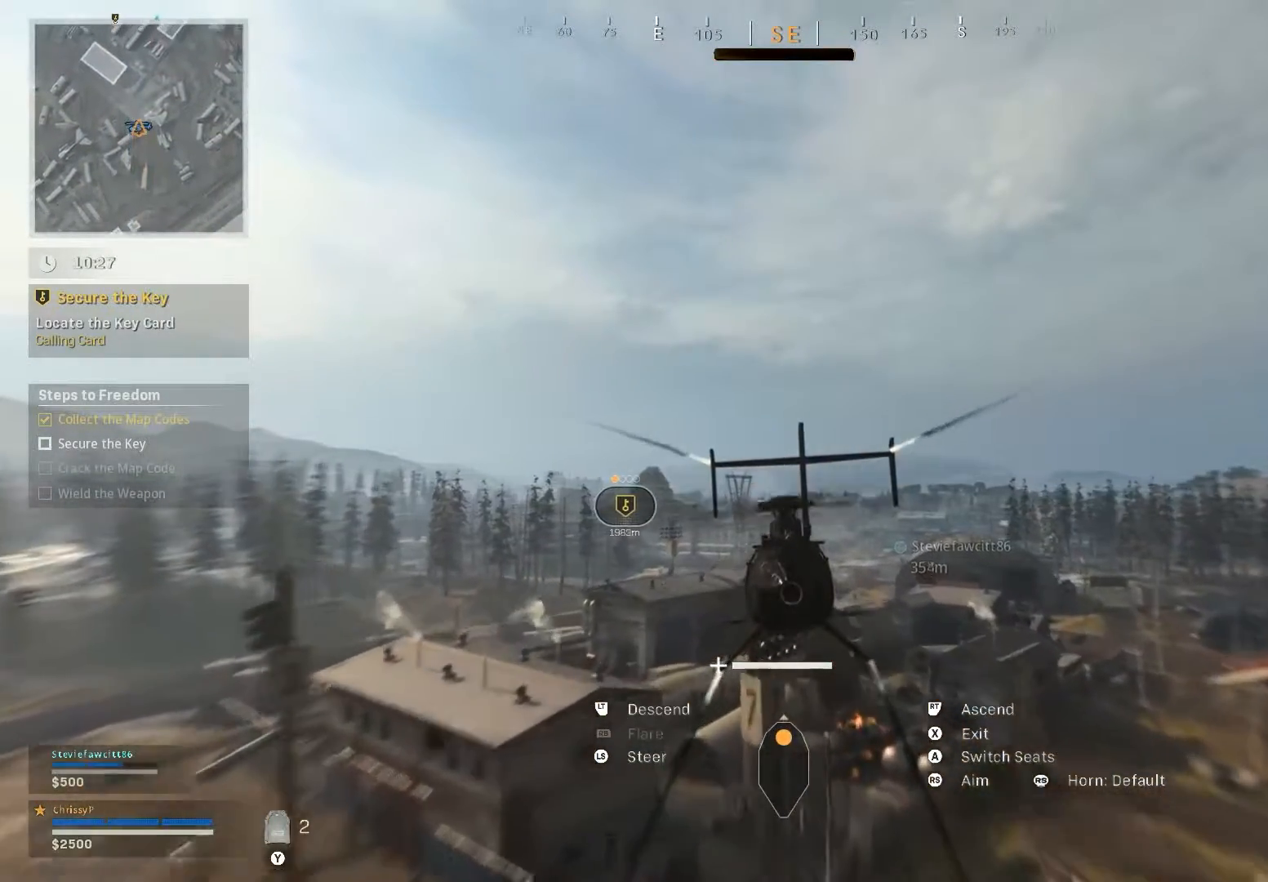
{"buttons": [], "left_stick": "up", "right_stick": "center", "events": []}
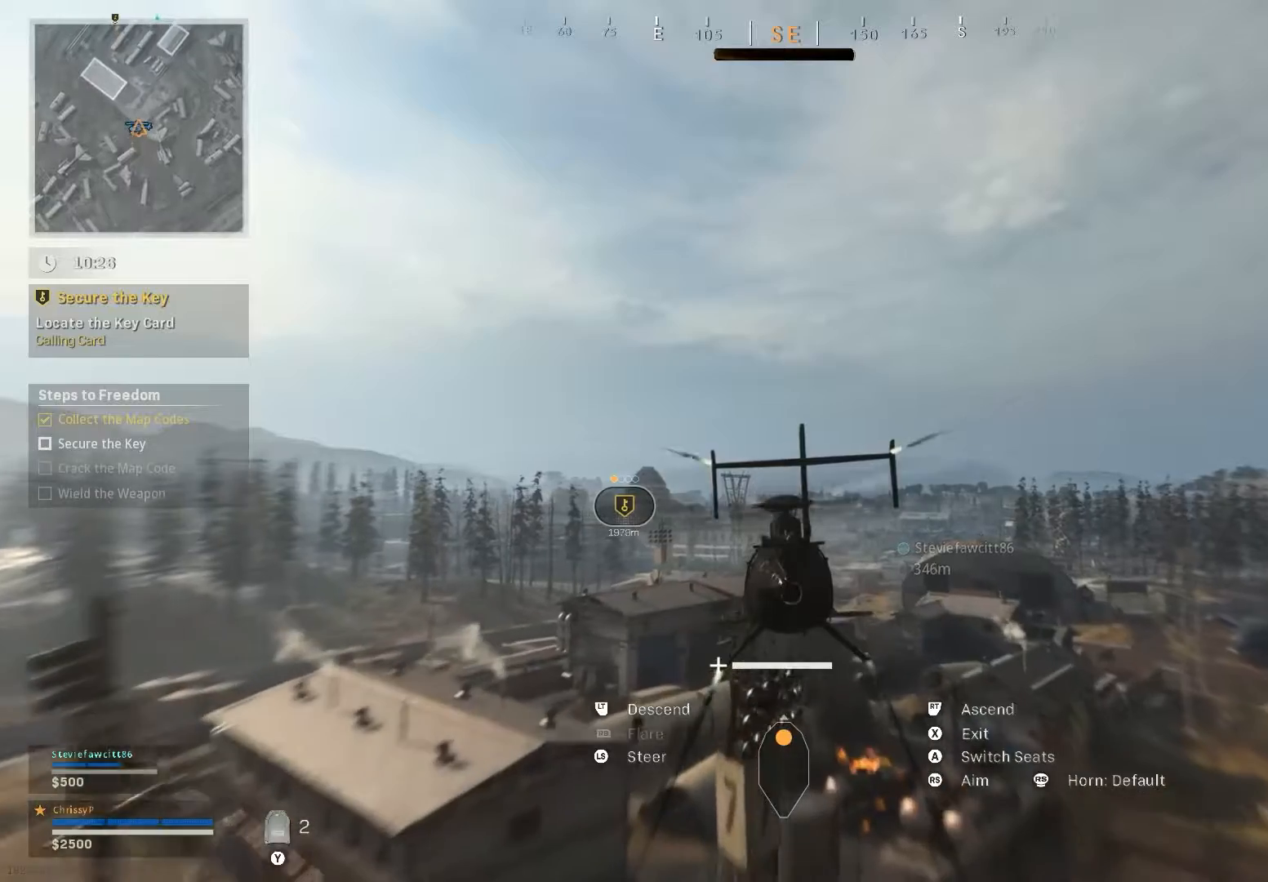
{"buttons": [], "left_stick": "up", "right_stick": "down-right", "events": [[134, "right_stick", "down-right"]]}
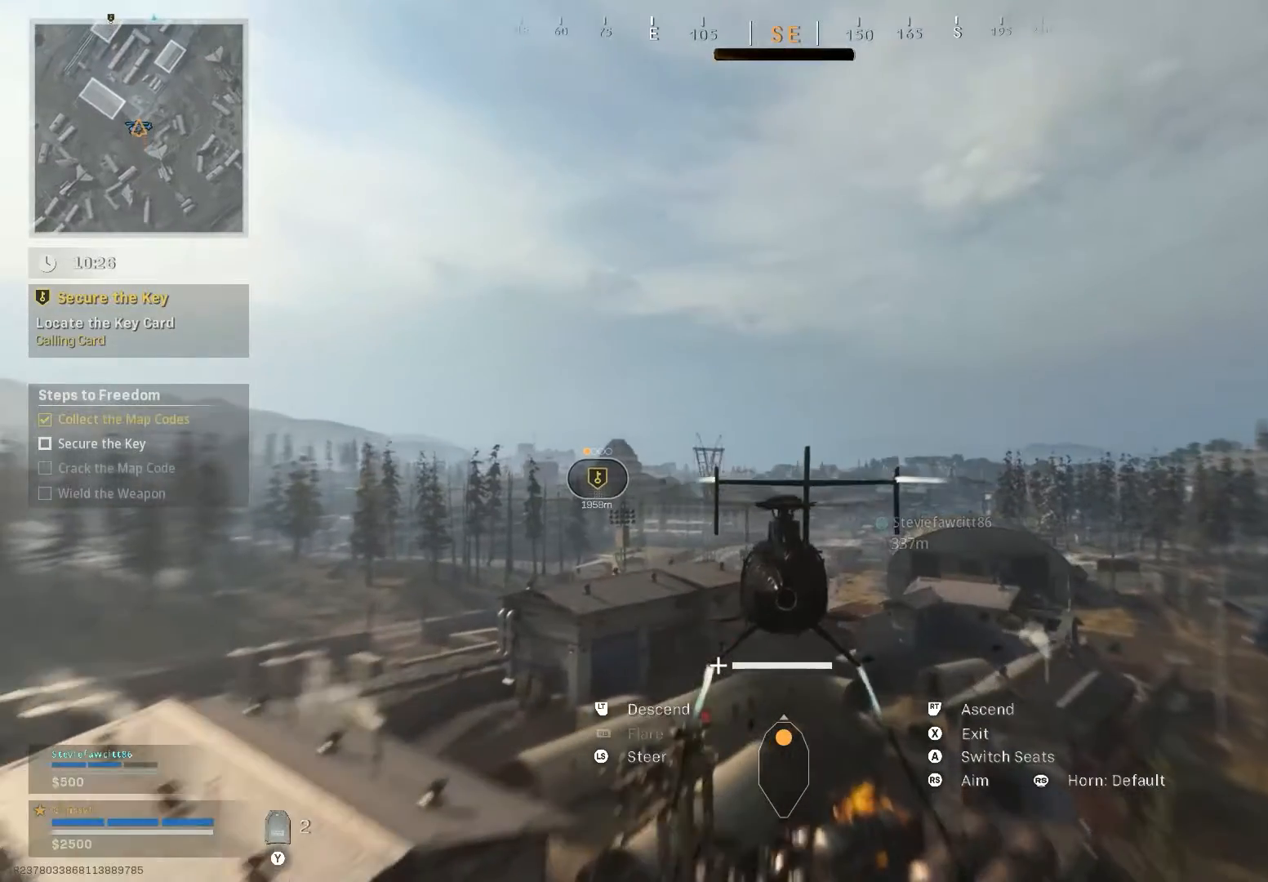
{"buttons": [], "left_stick": "up", "right_stick": "down-right", "events": [[217, "right_stick", "center"], [500, "right_stick", "down-right"]]}
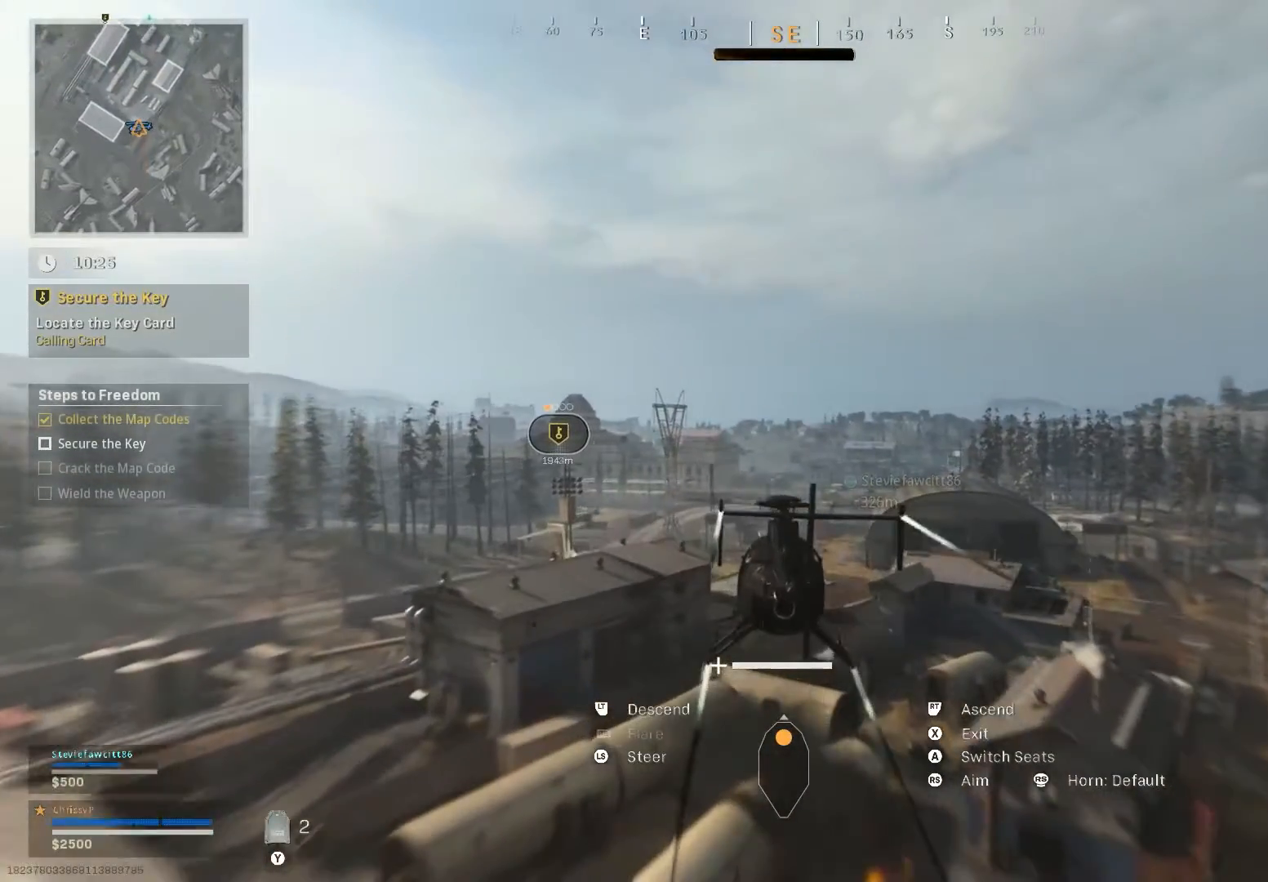
{"buttons": [], "left_stick": "up", "right_stick": "down-right", "events": []}
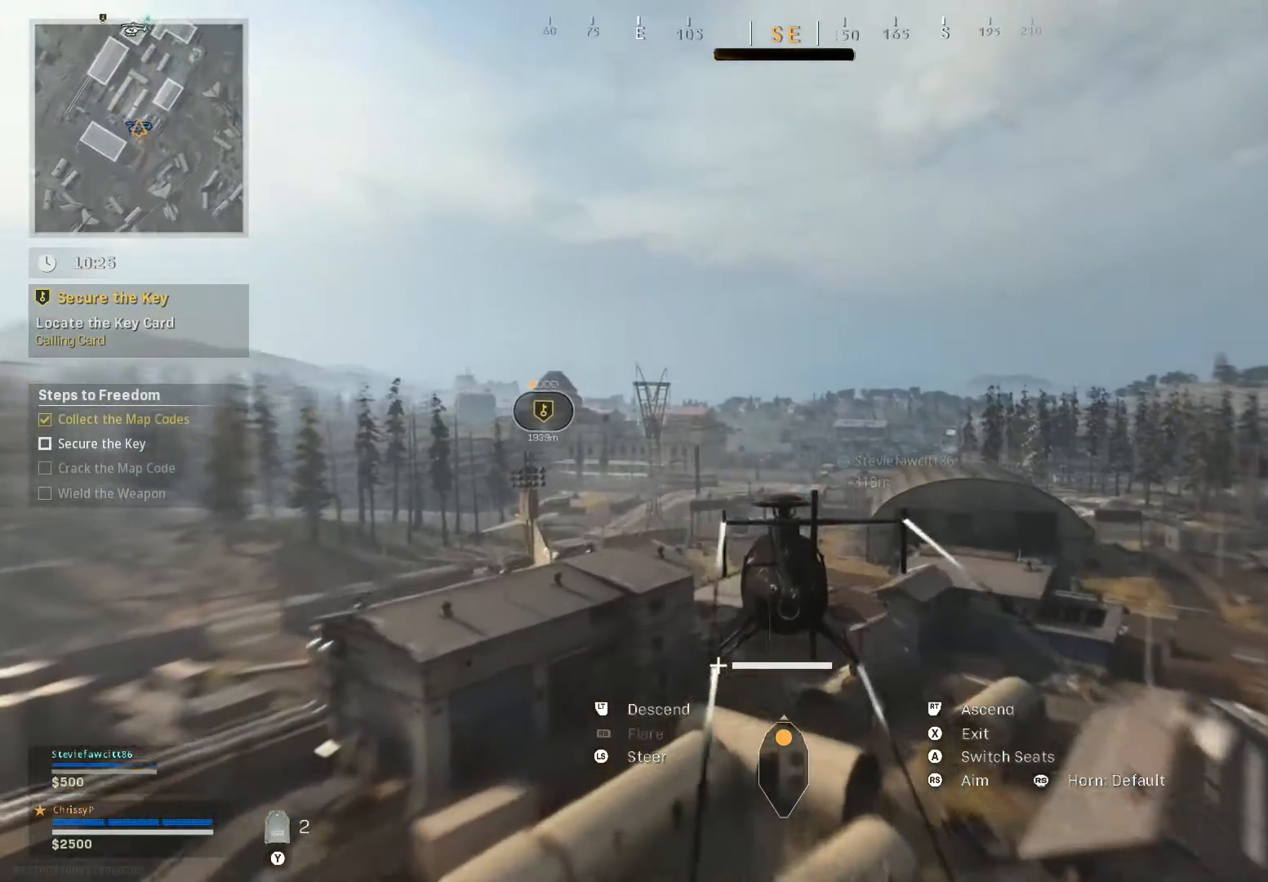
{"buttons": [], "left_stick": "up", "right_stick": "down-right", "events": [[67, "right_stick", "center"], [334, "right_stick", "down-right"]]}
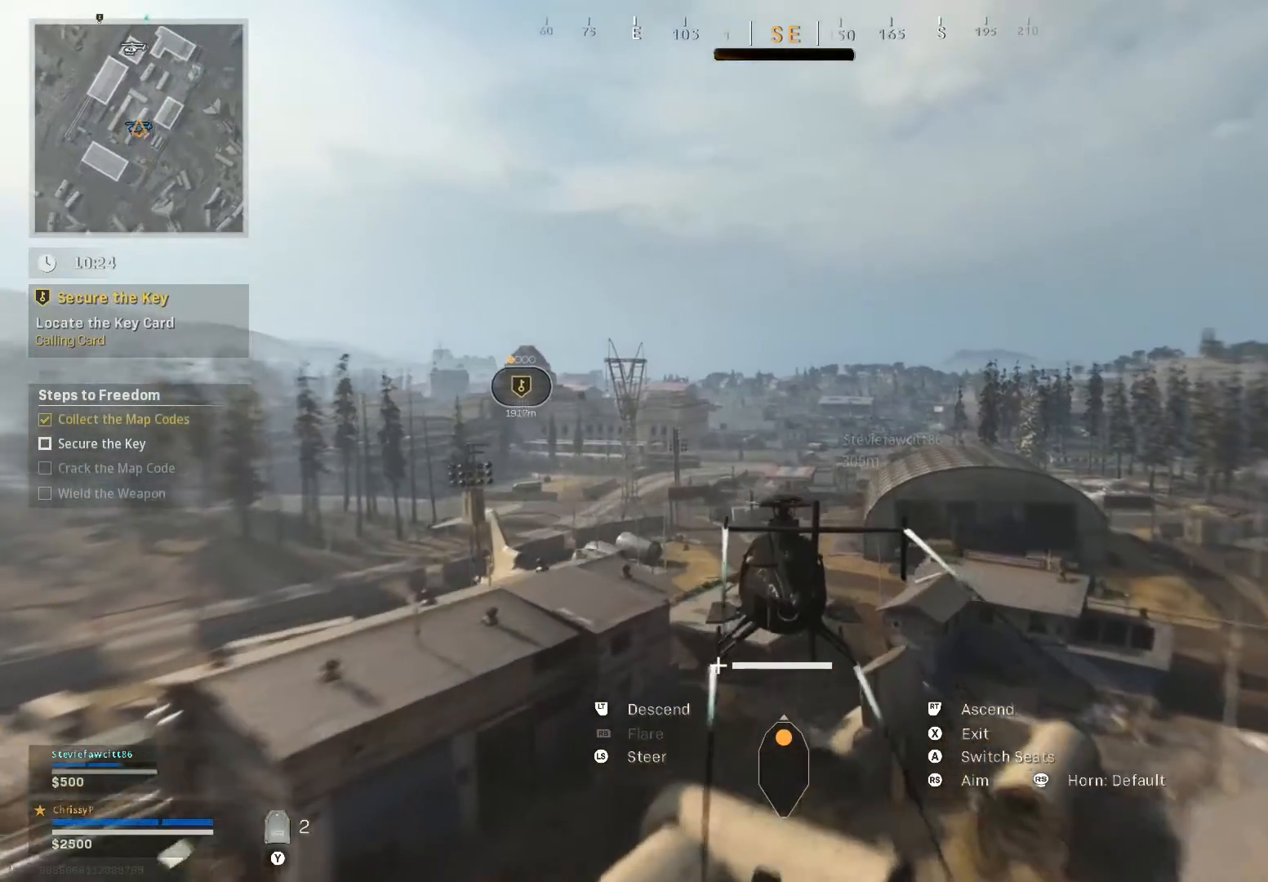
{"buttons": [], "left_stick": "up", "right_stick": "center", "events": [[117, "right_stick", "center"], [184, "right_stick", "down-right"], [367, "right_stick", "center"]]}
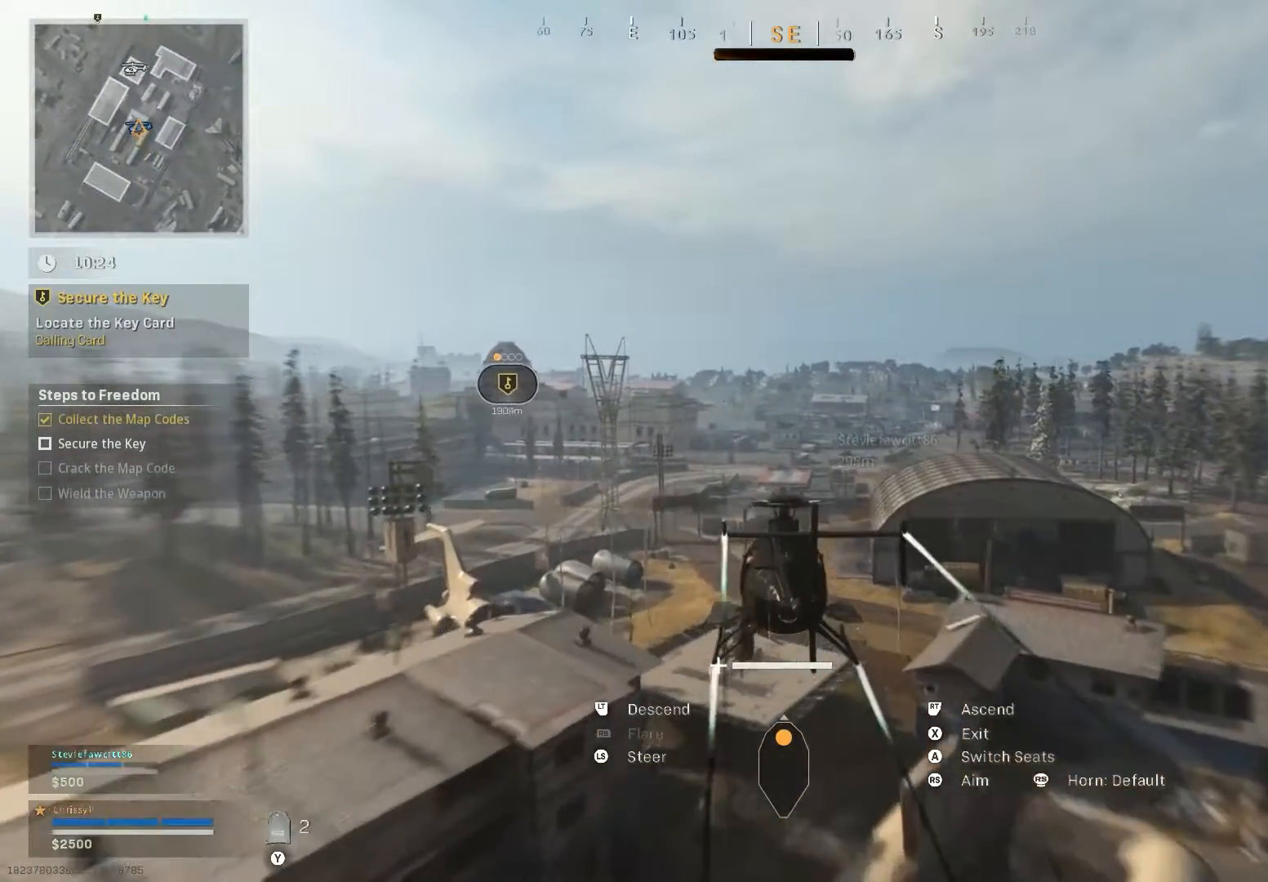
{"buttons": [], "left_stick": "up", "right_stick": "right", "events": [[150, "right_stick", "right"]]}
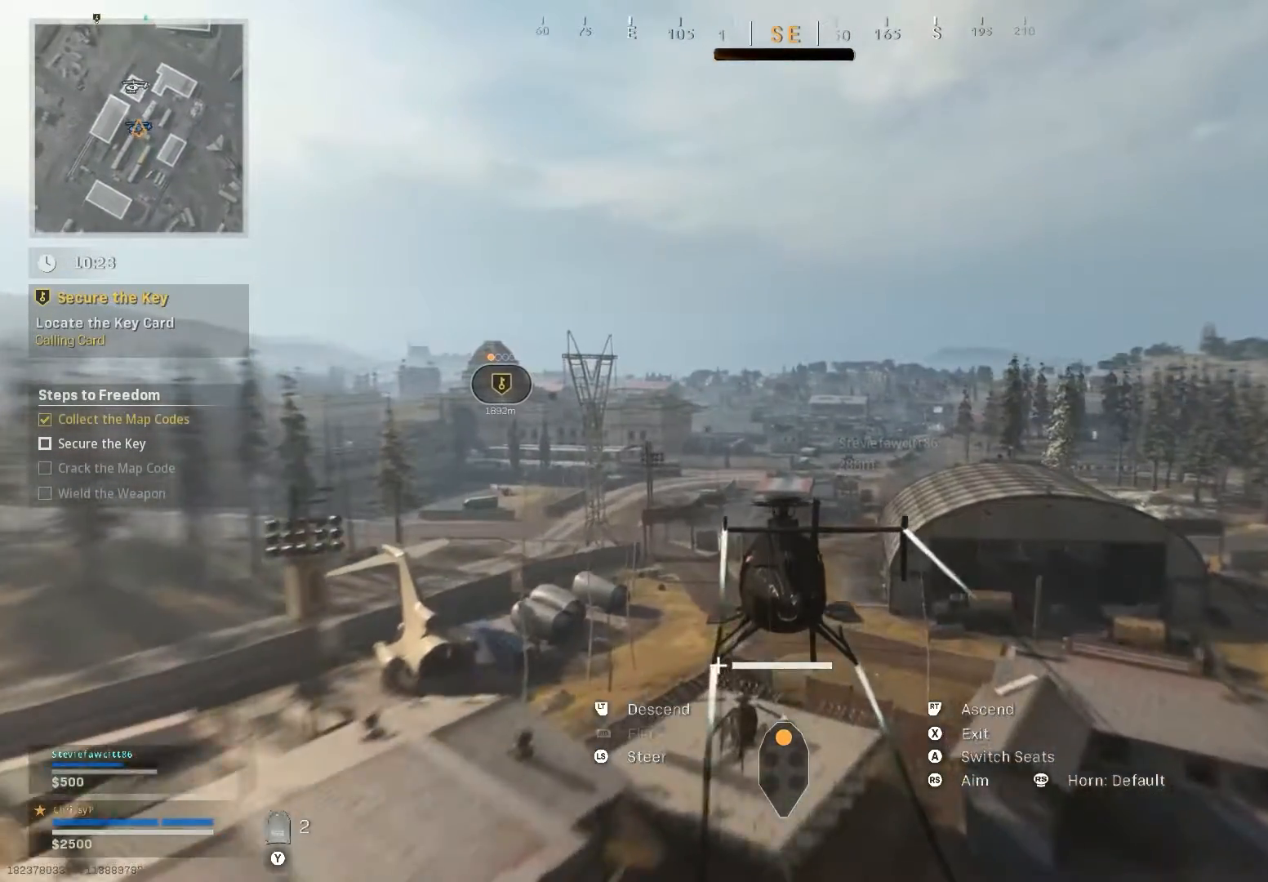
{"buttons": [], "left_stick": "up", "right_stick": "center", "events": [[434, "right_stick", "center"]]}
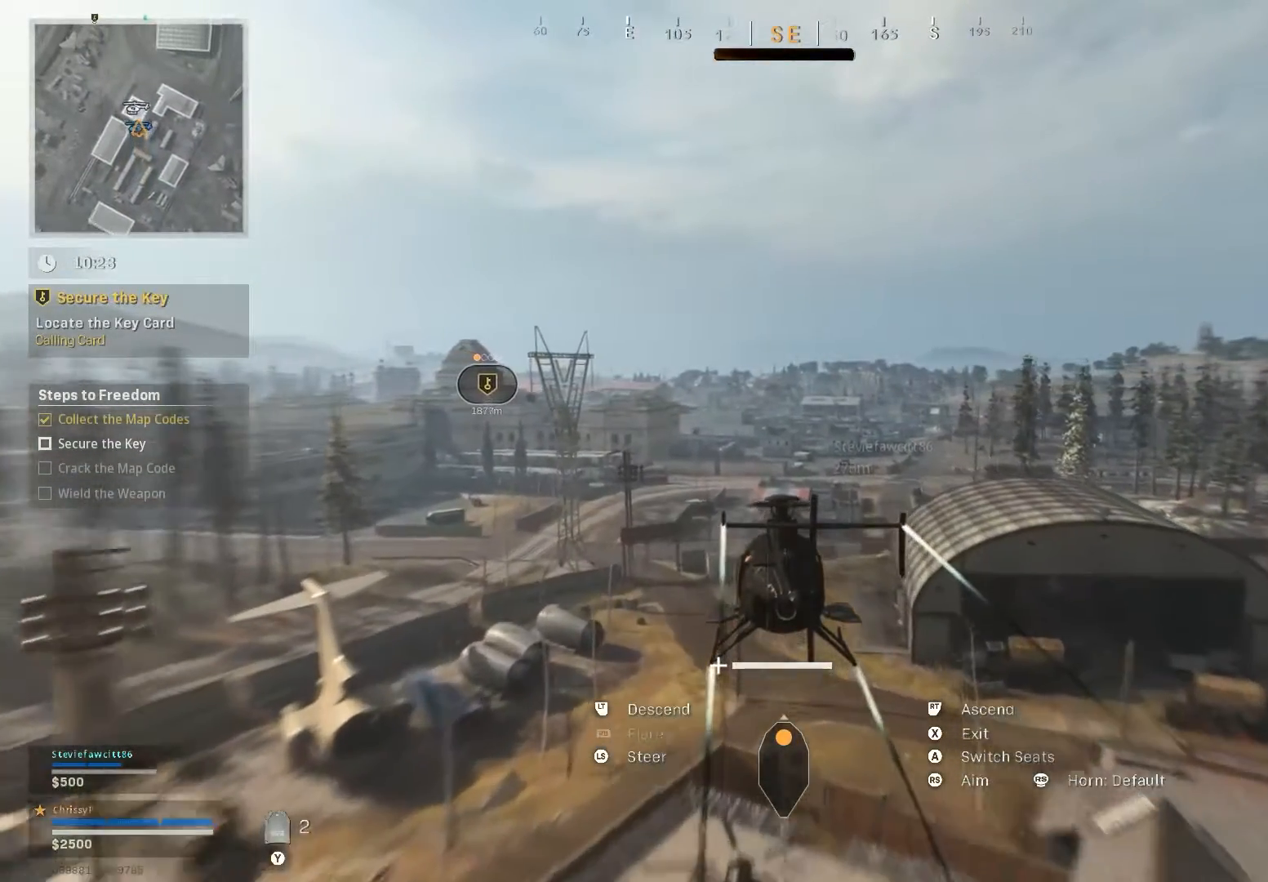
{"buttons": [], "left_stick": "up", "right_stick": "center", "events": []}
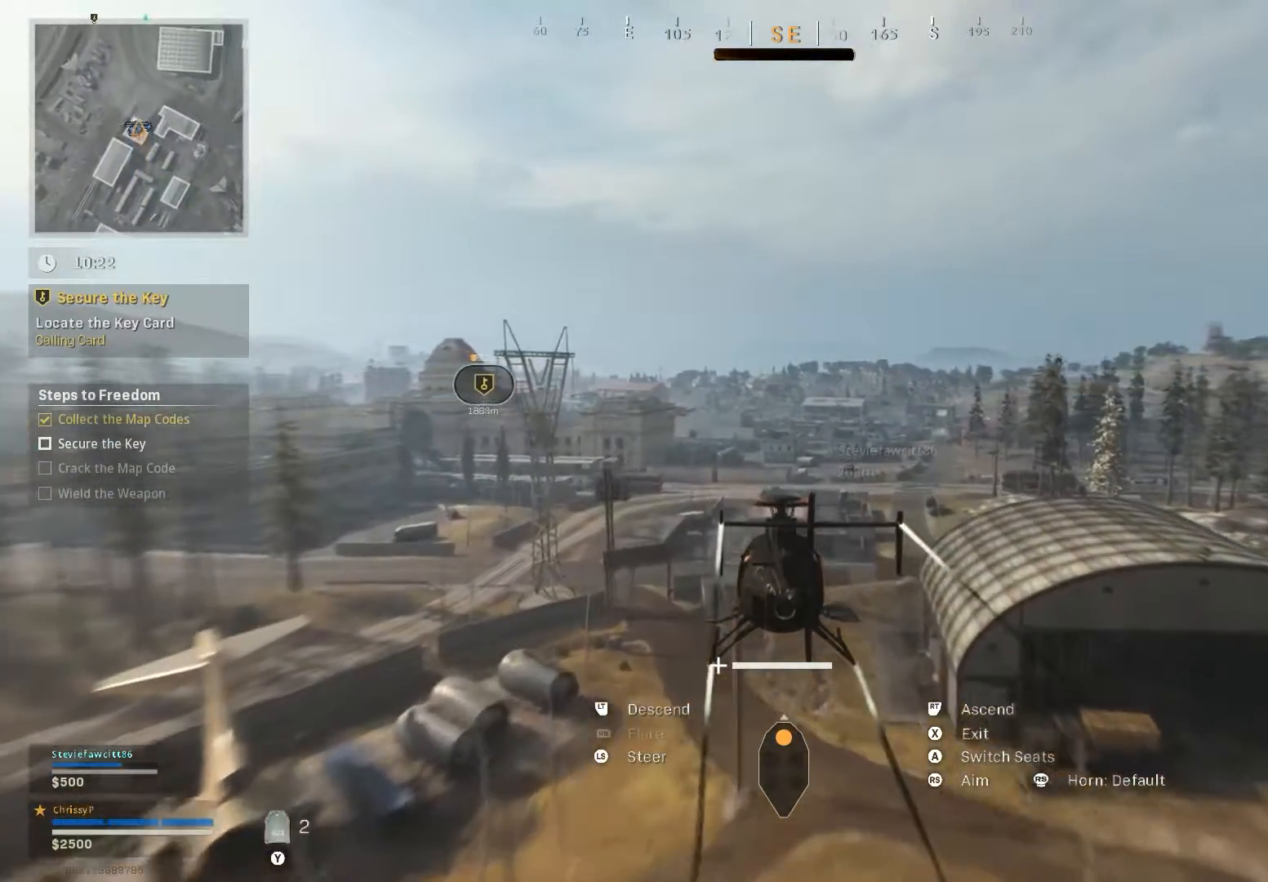
{"buttons": [], "left_stick": "up", "right_stick": "center", "events": []}
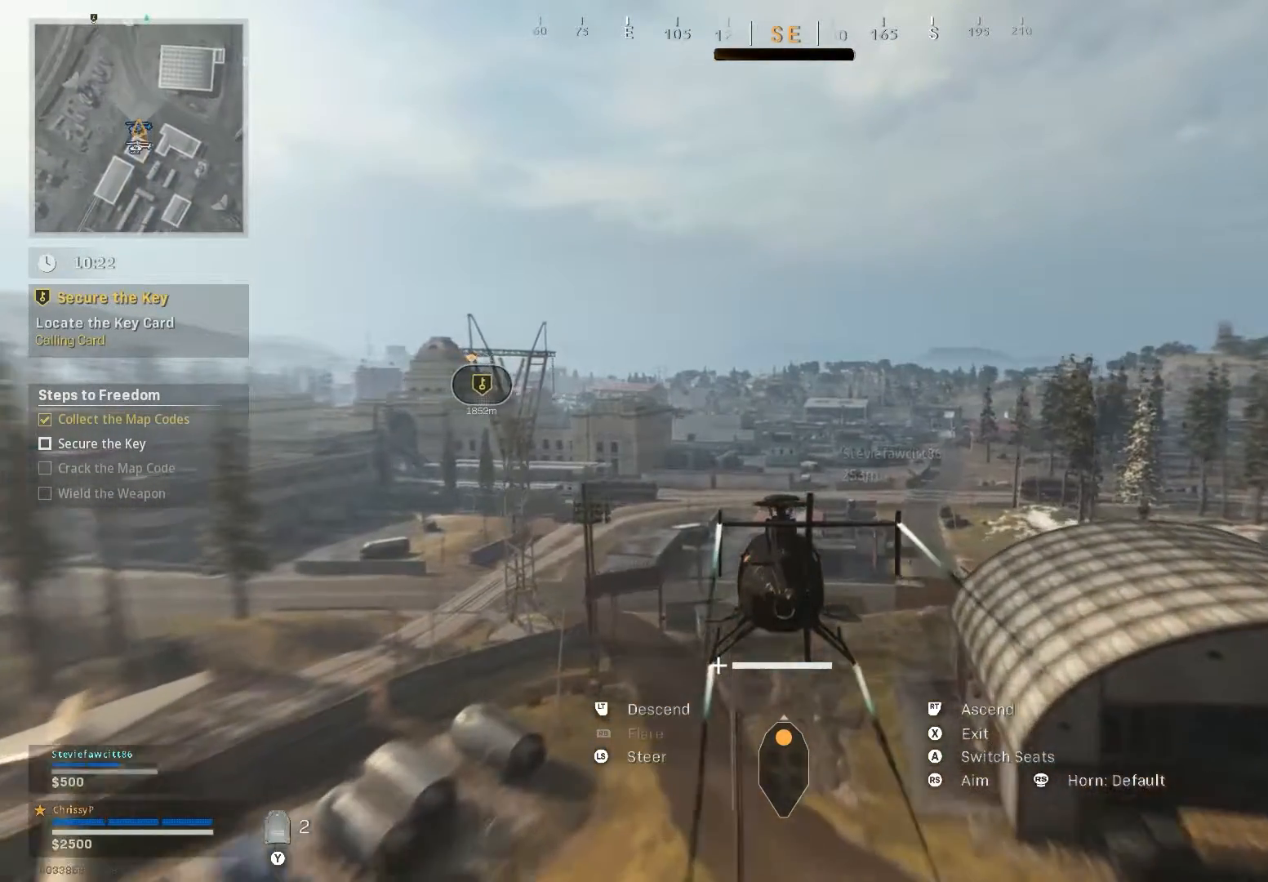
{"buttons": [], "left_stick": "up", "right_stick": "center", "events": [[283, "L2", "down"], [384, "L2", "up"]]}
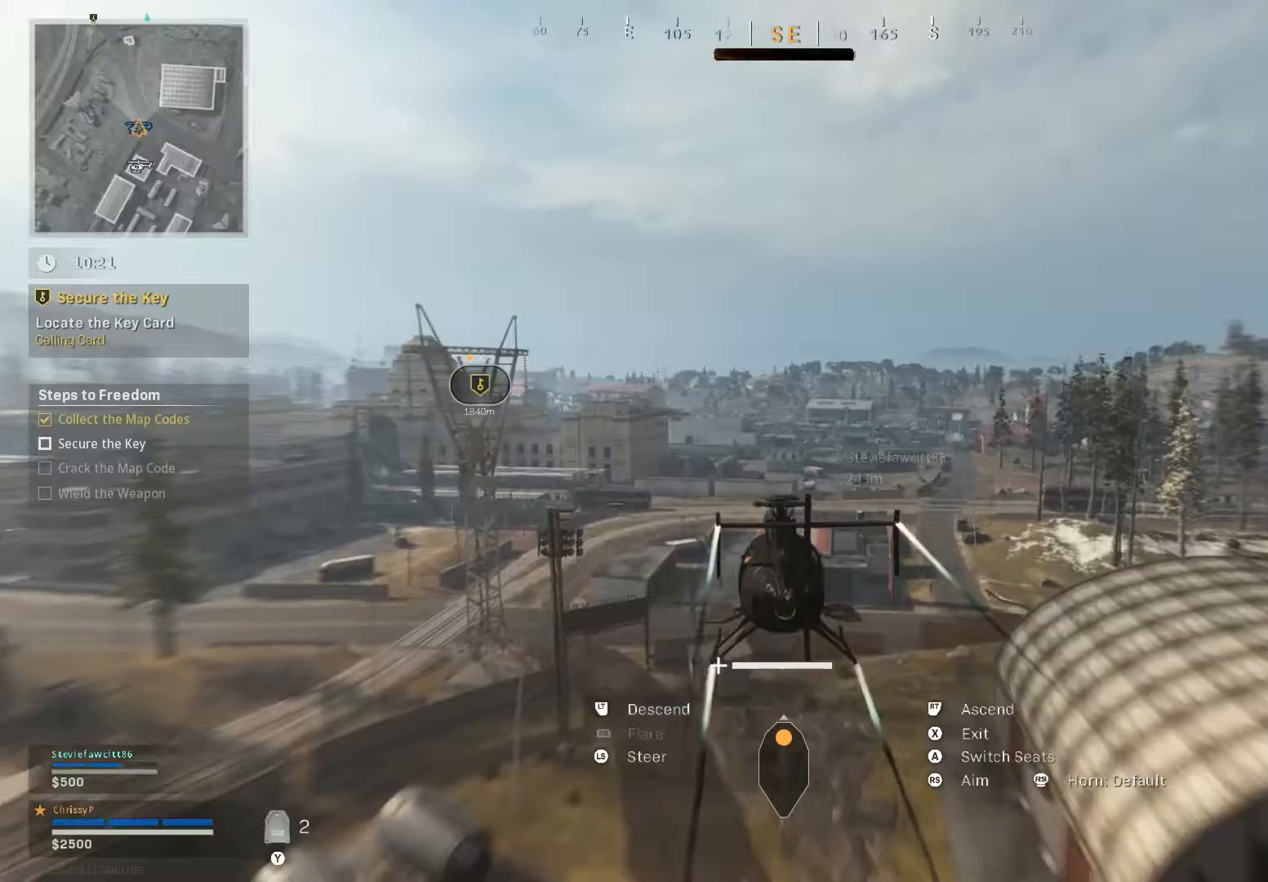
{"buttons": [], "left_stick": "up", "right_stick": "center", "events": [[100, "right_stick", "right"], [367, "right_stick", "center"]]}
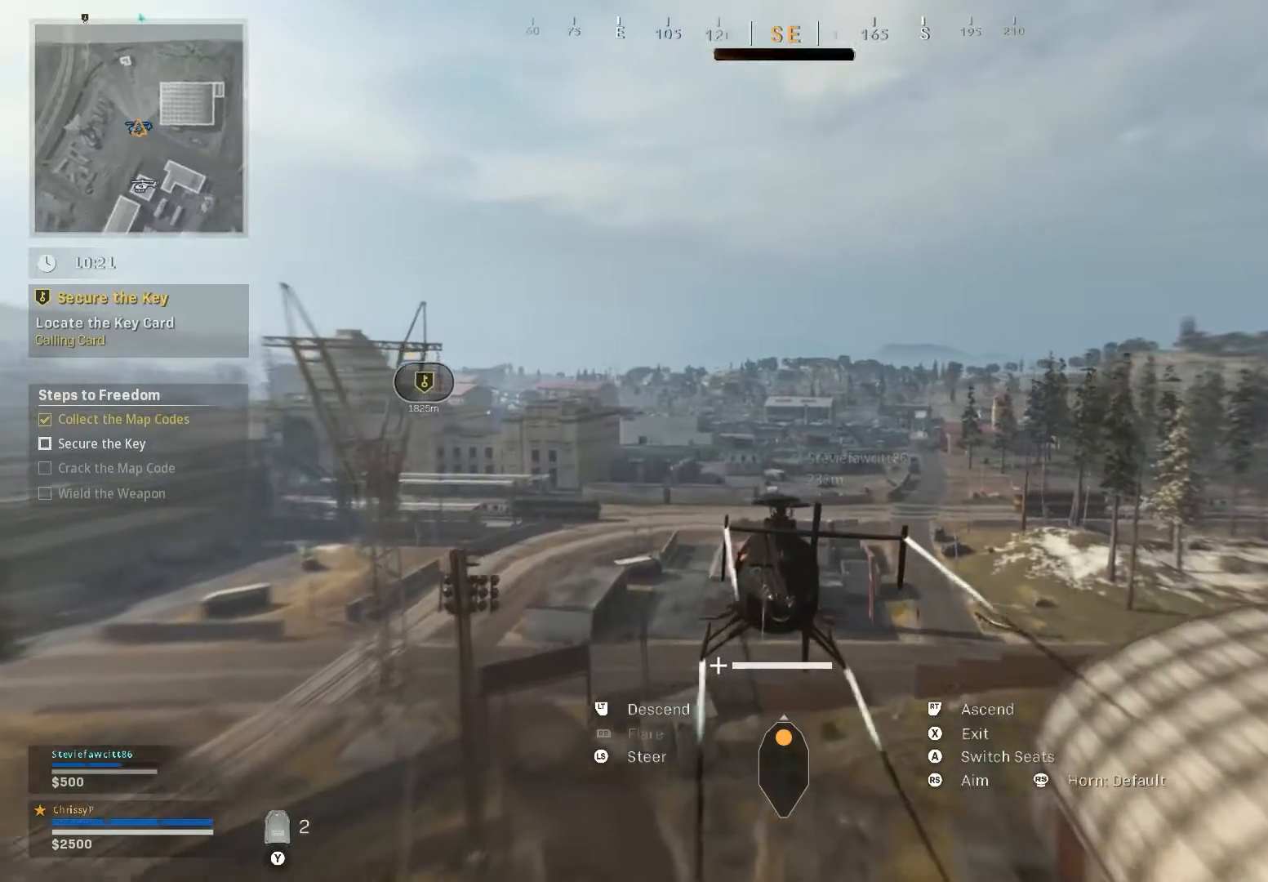
{"buttons": [], "left_stick": "up", "right_stick": "center", "events": [[150, "right_stick", "right"], [334, "right_stick", "center"]]}
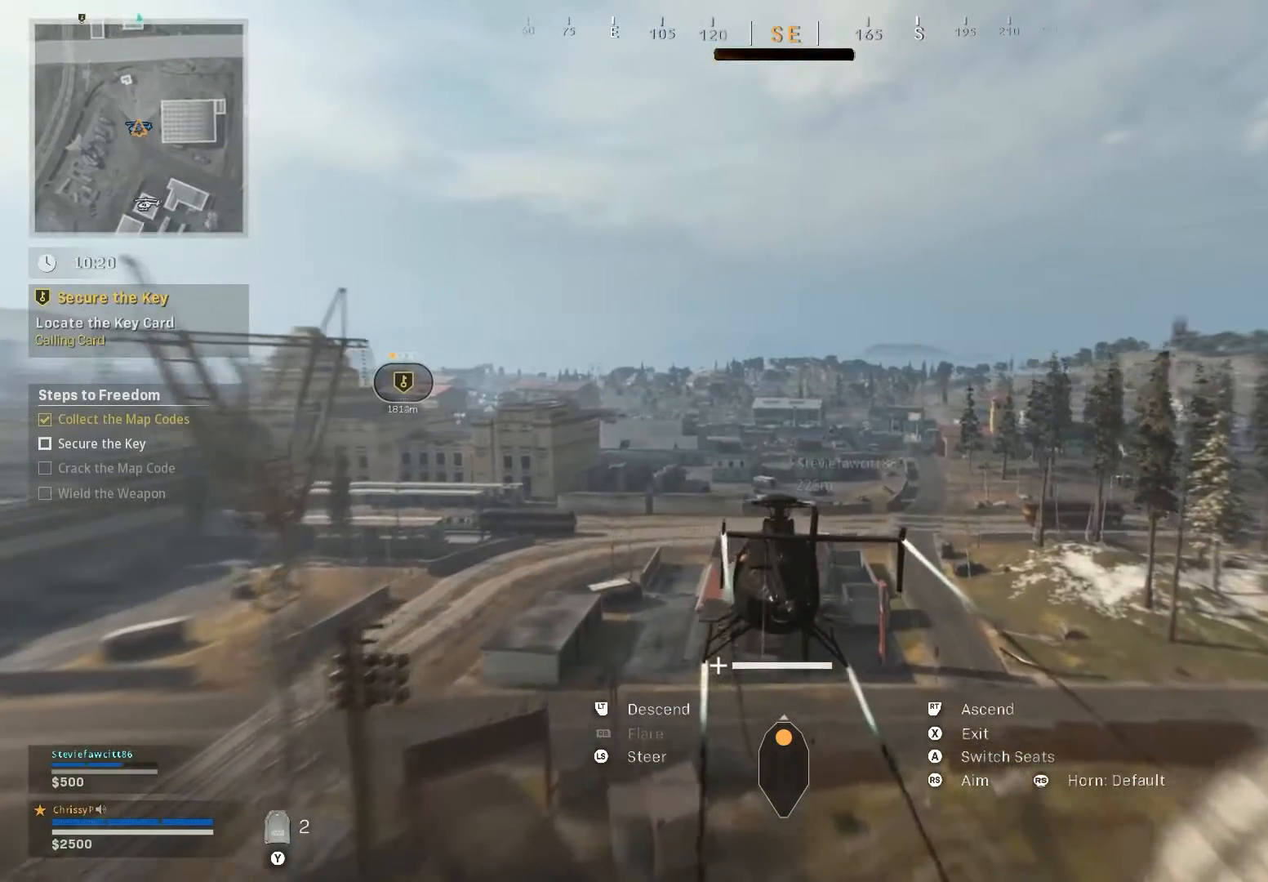
{"buttons": [], "left_stick": "up", "right_stick": "center", "events": []}
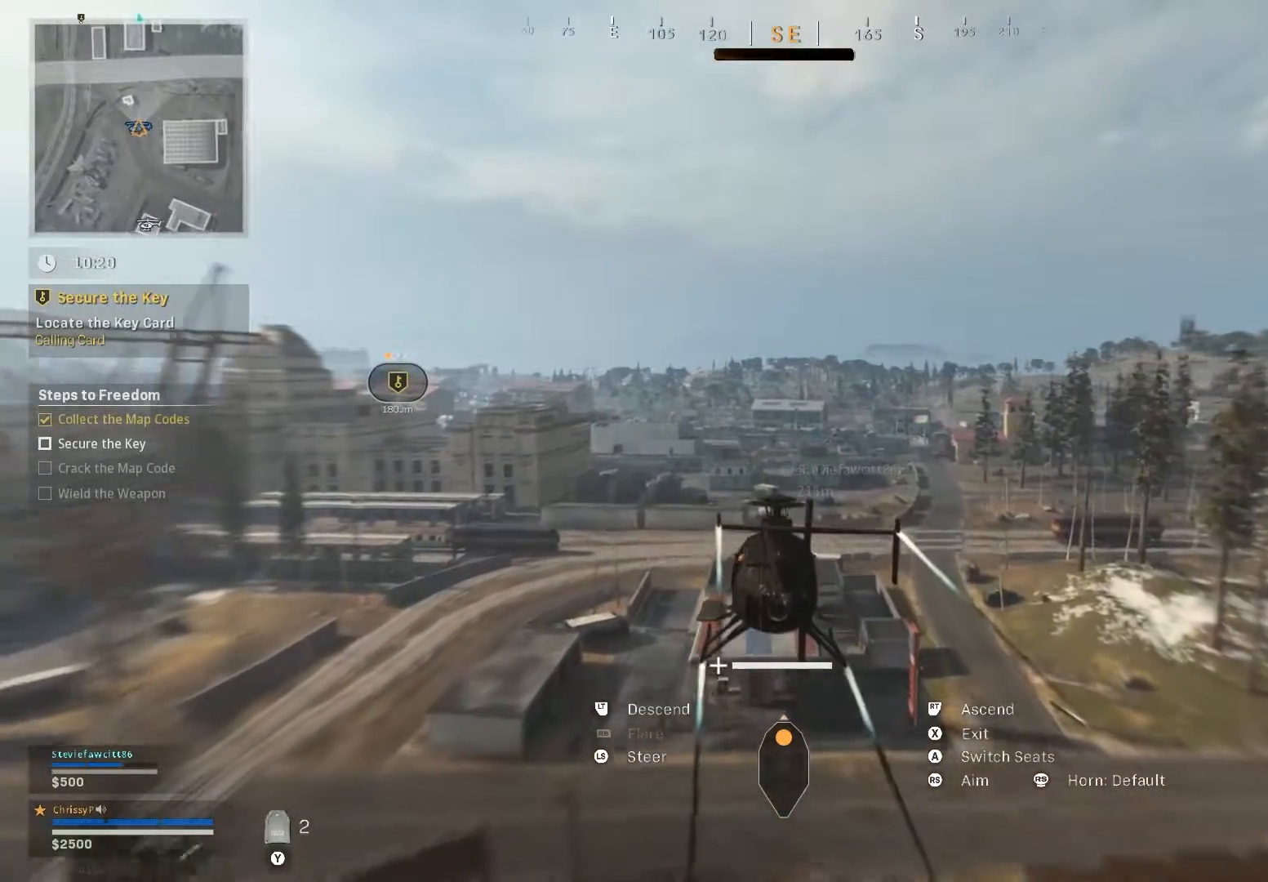
{"buttons": [], "left_stick": "up", "right_stick": "center", "events": [[83, "L2", "down"], [167, "L2", "up"]]}
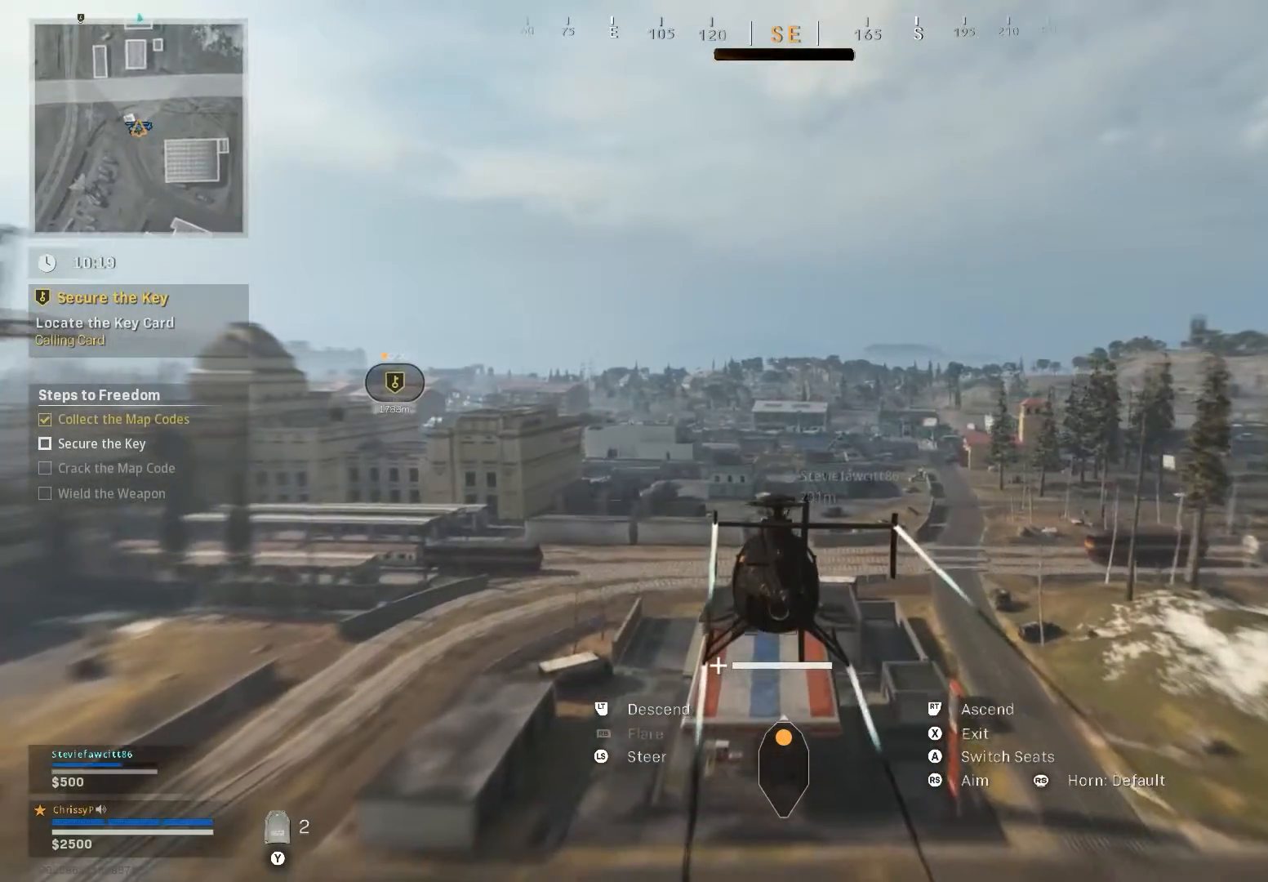
{"buttons": ["L2"], "left_stick": "up", "right_stick": "center", "events": [[117, "right_stick", "down"], [367, "right_stick", "center"], [384, "L2", "down"]]}
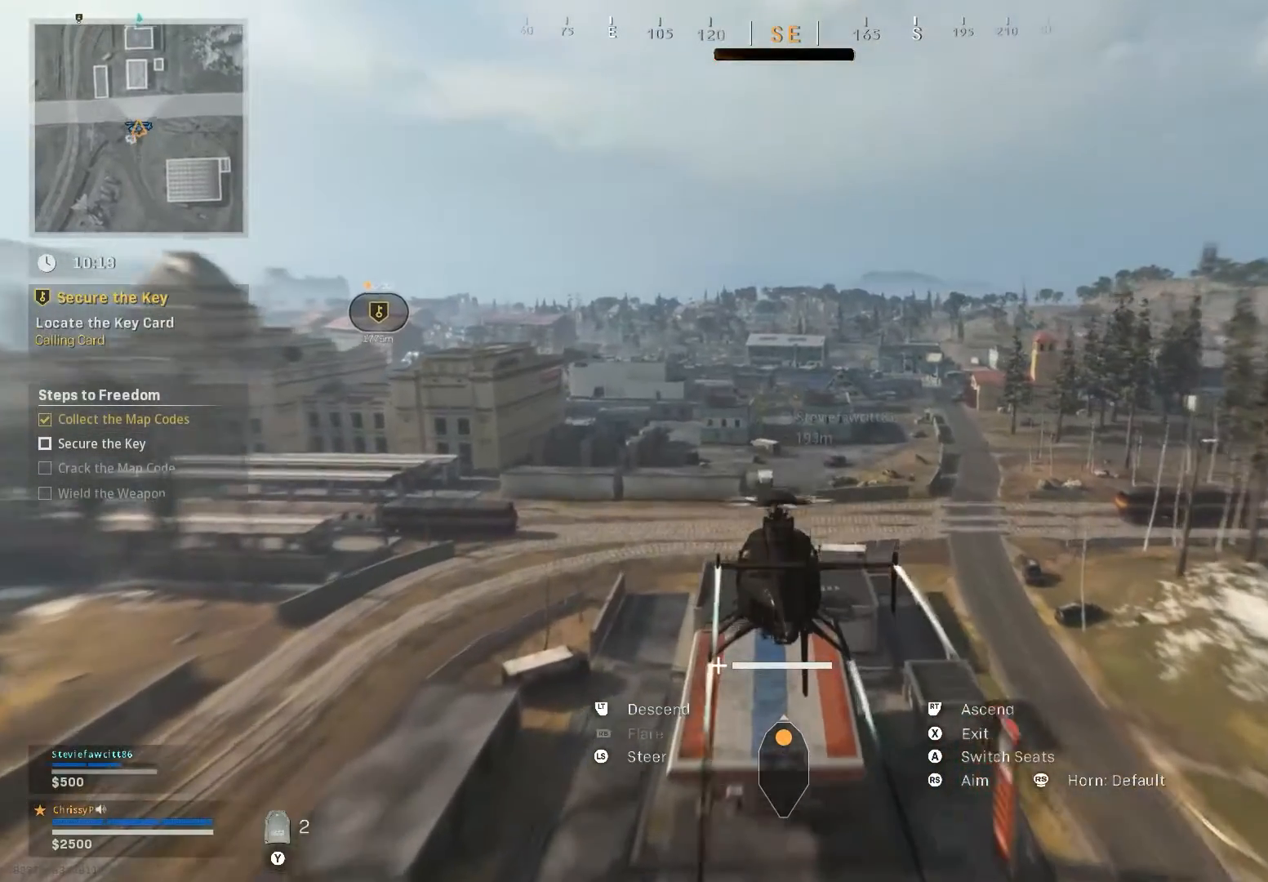
{"buttons": ["L2"], "left_stick": "up", "right_stick": "center", "events": []}
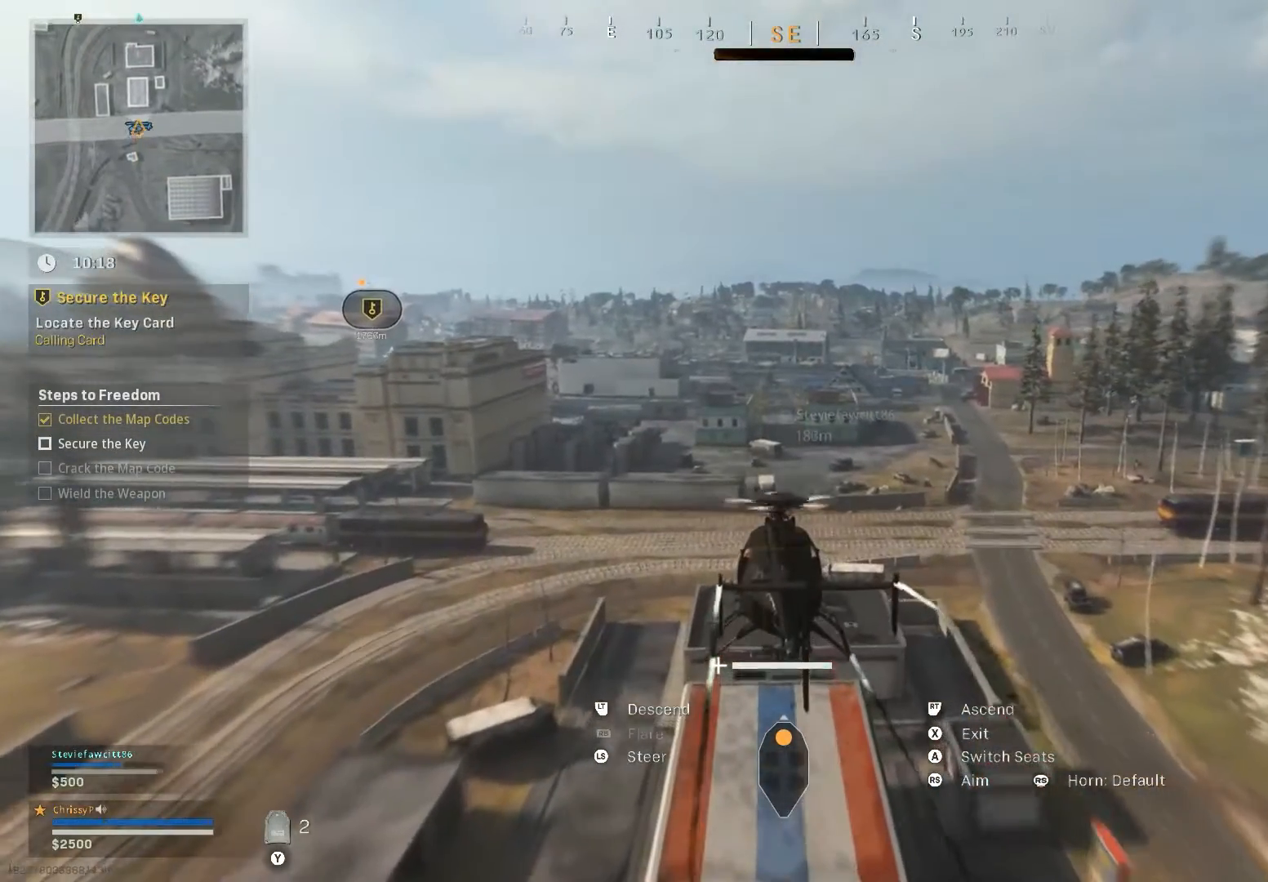
{"buttons": [], "left_stick": "up", "right_stick": "center", "events": [[234, "L2", "up"]]}
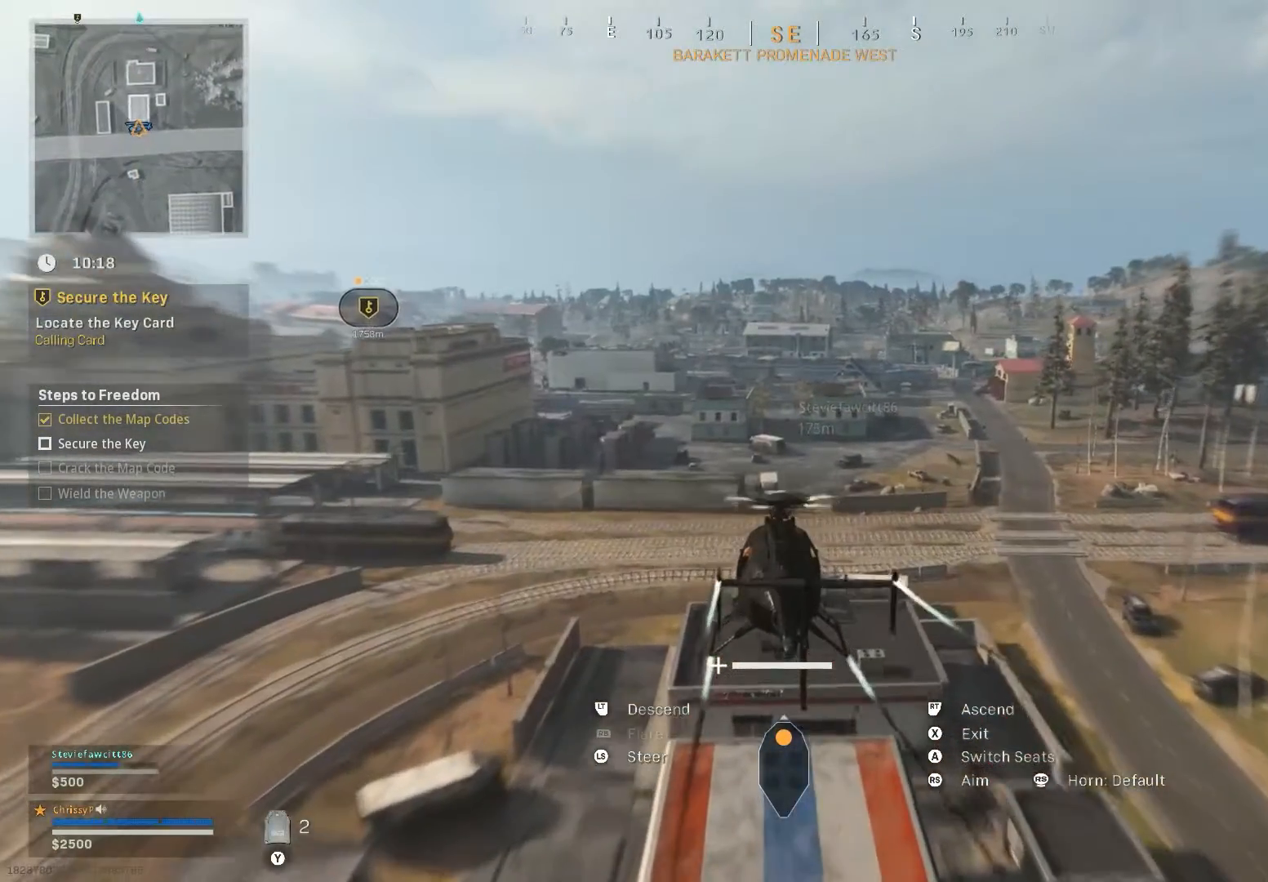
{"buttons": ["L2"], "left_stick": "up", "right_stick": "center", "events": [[117, "L2", "down"]]}
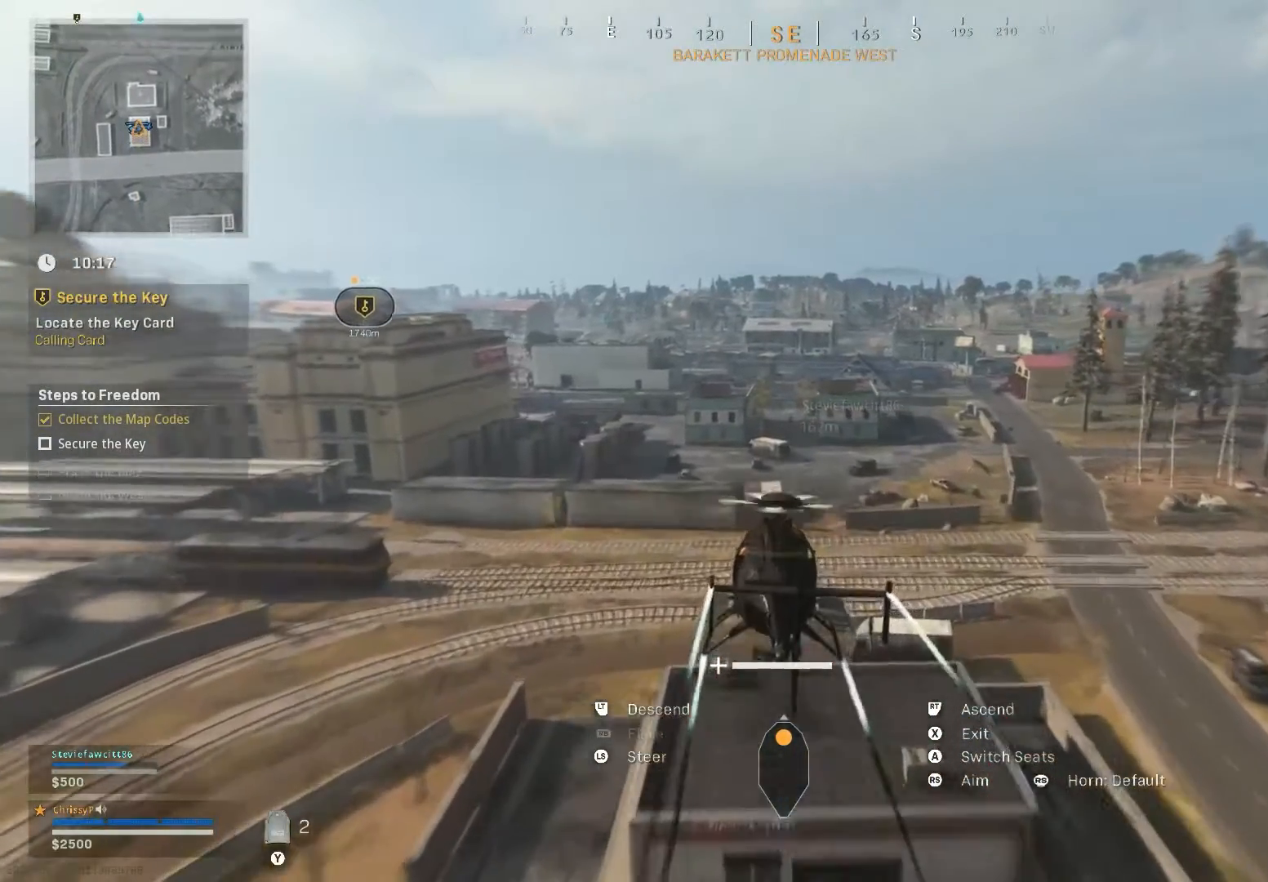
{"buttons": [], "left_stick": "up", "right_stick": "center", "events": [[283, "L2", "up"]]}